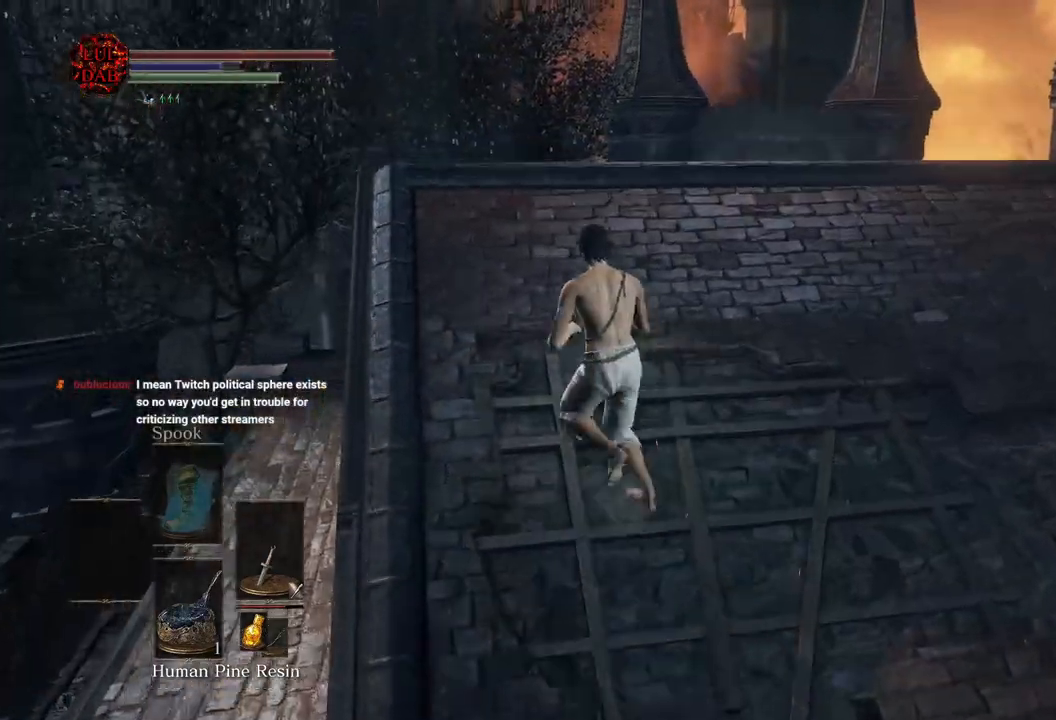
Gameplay with a controller (PlayStation layout); each line is a JSON object with the inputs held at the frame after it (dt_ms = milliseconds from this image to that frame). "events" lists button and stick changes between this image and that frame as [ms after this image, input, new state], when the widget could be followed in between.
{"dt_ms": 500, "buttons": [], "left_stick": "right", "right_stick": "left", "events": [[50, "right_stick", "down-left"], [167, "right_stick", "center"], [400, "left_stick", "center"], [500, "left_stick", "right"], [500, "right_stick", "left"]]}
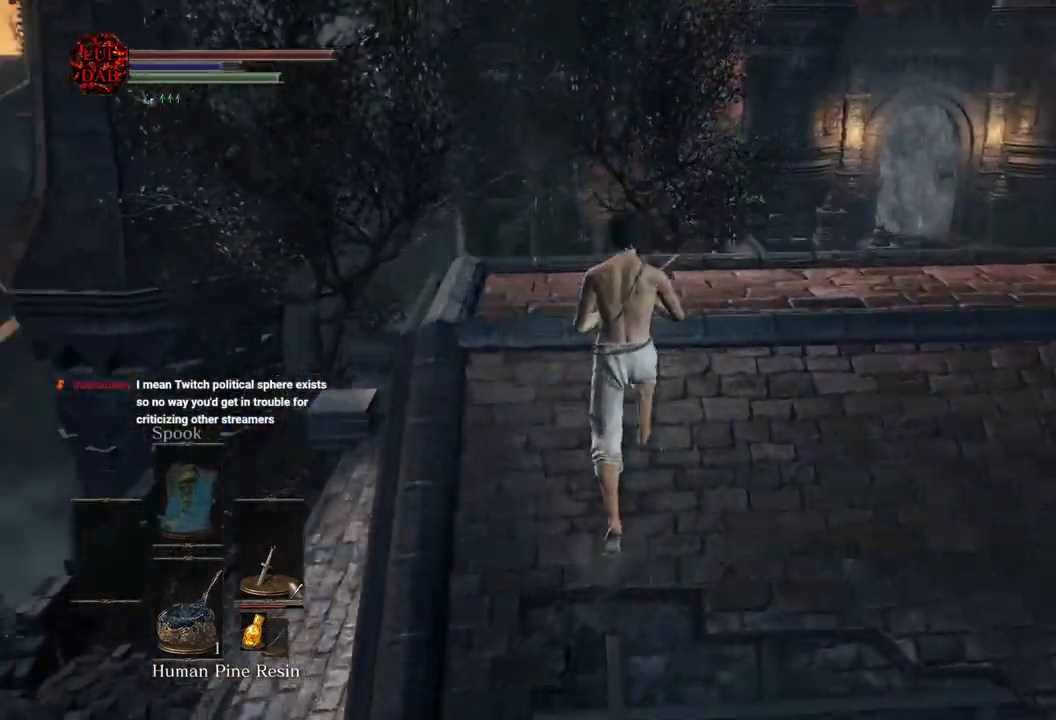
{"dt_ms": 1000, "buttons": [], "left_stick": "down-right", "right_stick": "center"}
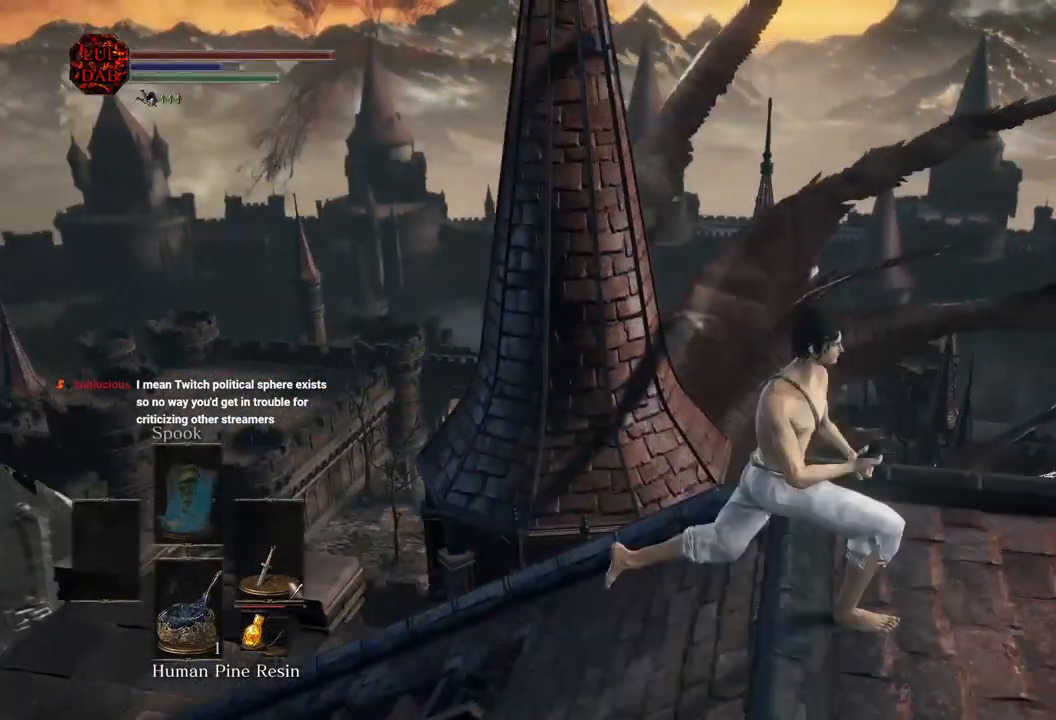
{"dt_ms": 500, "buttons": ["CIRCLE"], "left_stick": "down", "right_stick": "center", "events": [[67, "CIRCLE", "down"], [267, "left_stick", "down"]]}
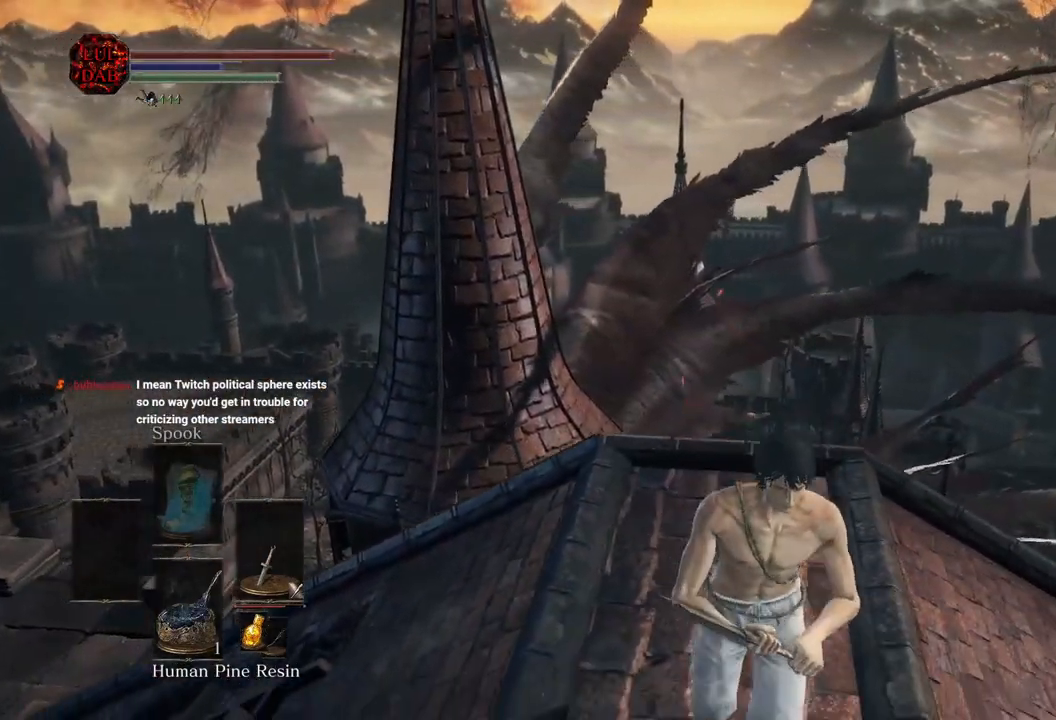
{"dt_ms": 500, "buttons": [], "left_stick": "center", "right_stick": "center", "events": [[100, "CIRCLE", "up"], [133, "left_stick", "left"], [200, "right_stick", "down-left"], [233, "left_stick", "up"], [350, "right_stick", "center"], [367, "left_stick", "right"], [500, "left_stick", "center"]]}
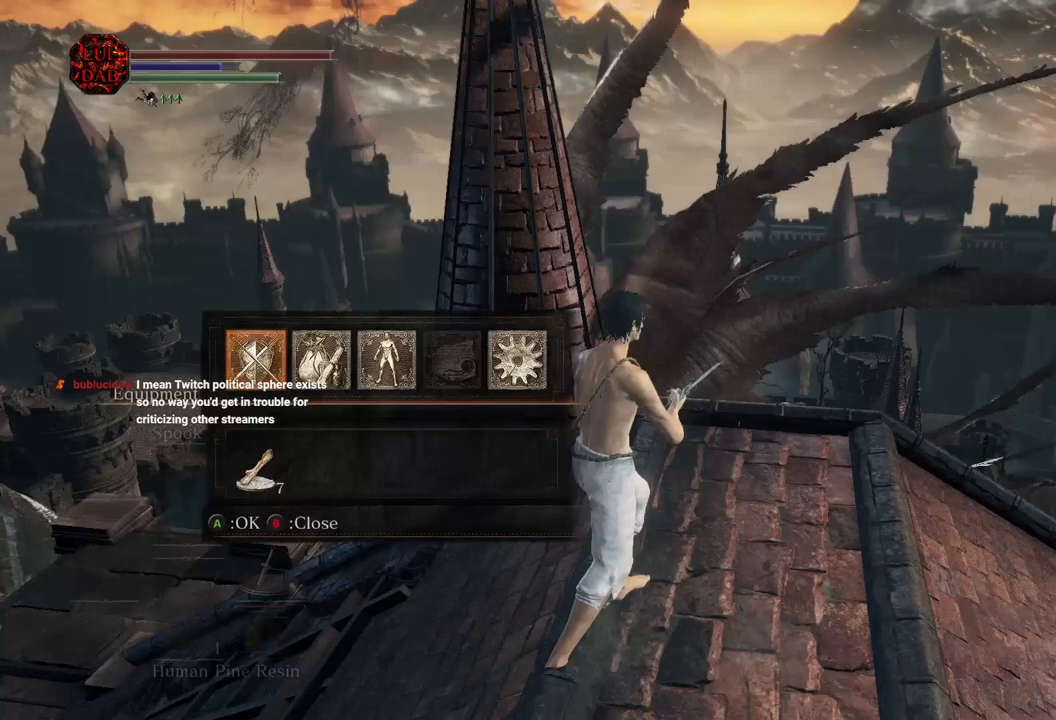
{"dt_ms": 500, "buttons": ["SQUARE"], "left_stick": "center", "right_stick": "center", "events": [[33, "CROSS", "down"], [150, "CROSS", "up"], [500, "SQUARE", "down"]]}
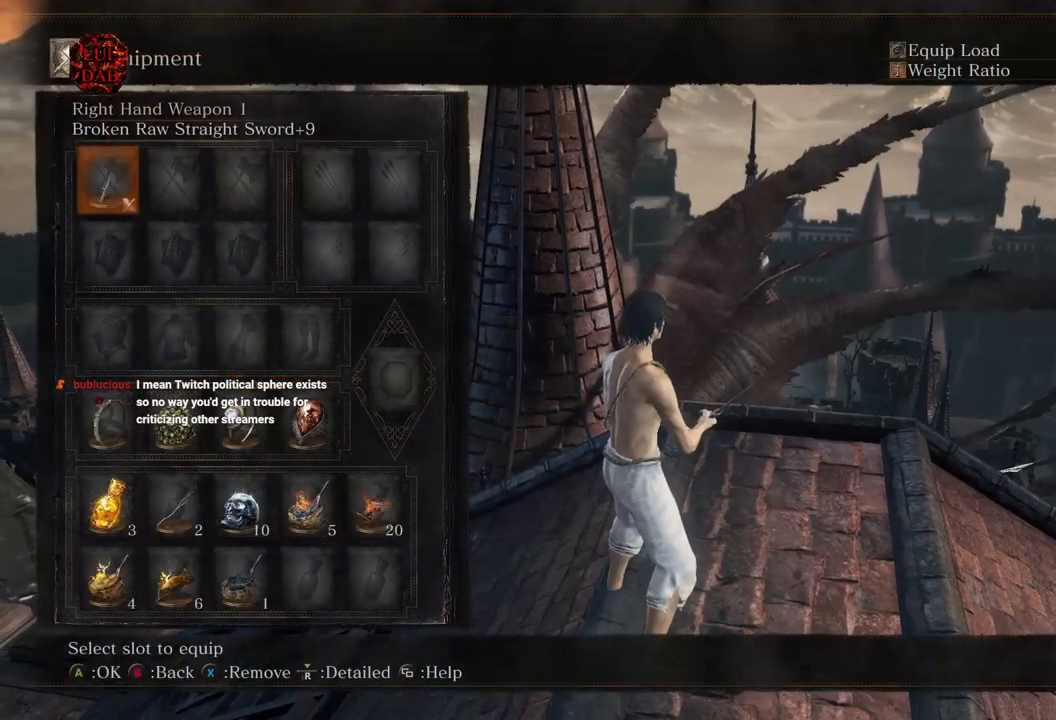
{"dt_ms": 500, "buttons": [], "left_stick": "center", "right_stick": "center", "events": [[133, "SQUARE", "up"]]}
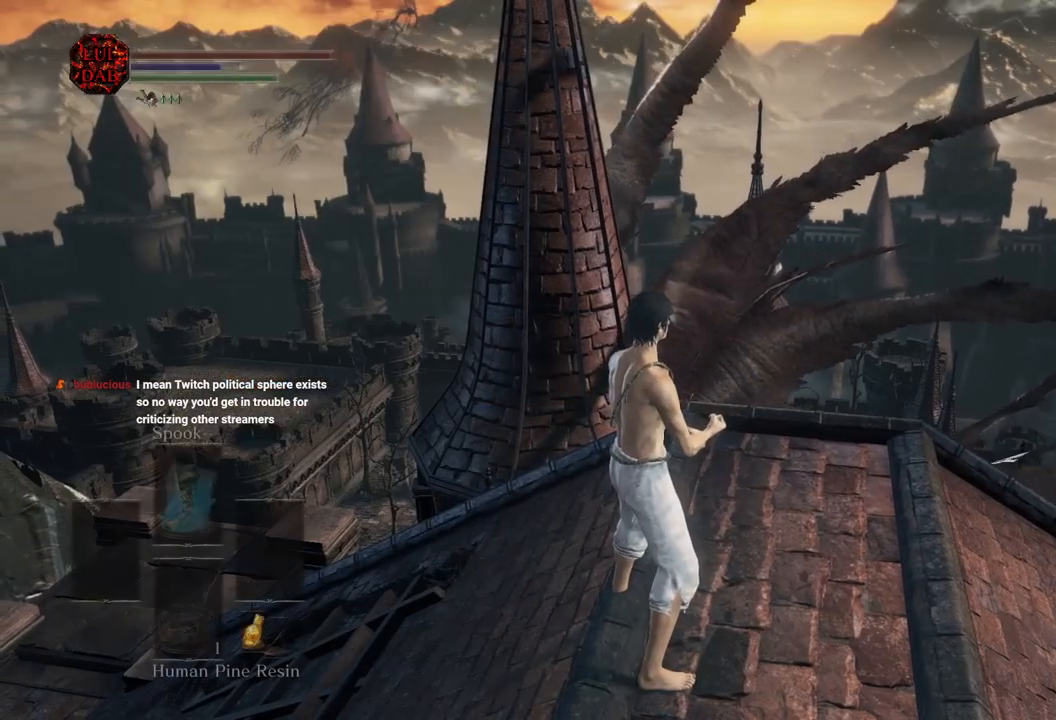
{"dt_ms": 500, "buttons": [], "left_stick": "center", "right_stick": "center", "events": [[333, "CROSS", "down"], [417, "CROSS", "up"]]}
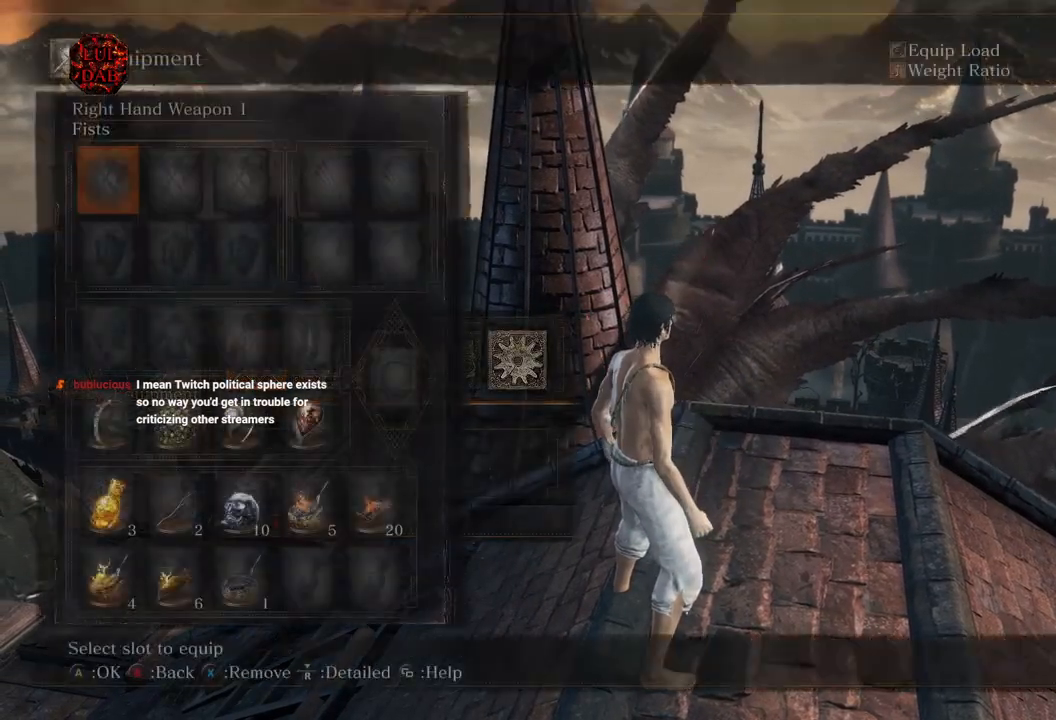
{"dt_ms": 500, "buttons": [], "left_stick": "center", "right_stick": "center", "events": [[100, "DPAD_DOWN", "down"], [167, "DPAD_DOWN", "up"], [250, "DPAD_DOWN", "down"], [317, "DPAD_DOWN", "up"], [400, "DPAD_DOWN", "down"], [500, "DPAD_DOWN", "up"]]}
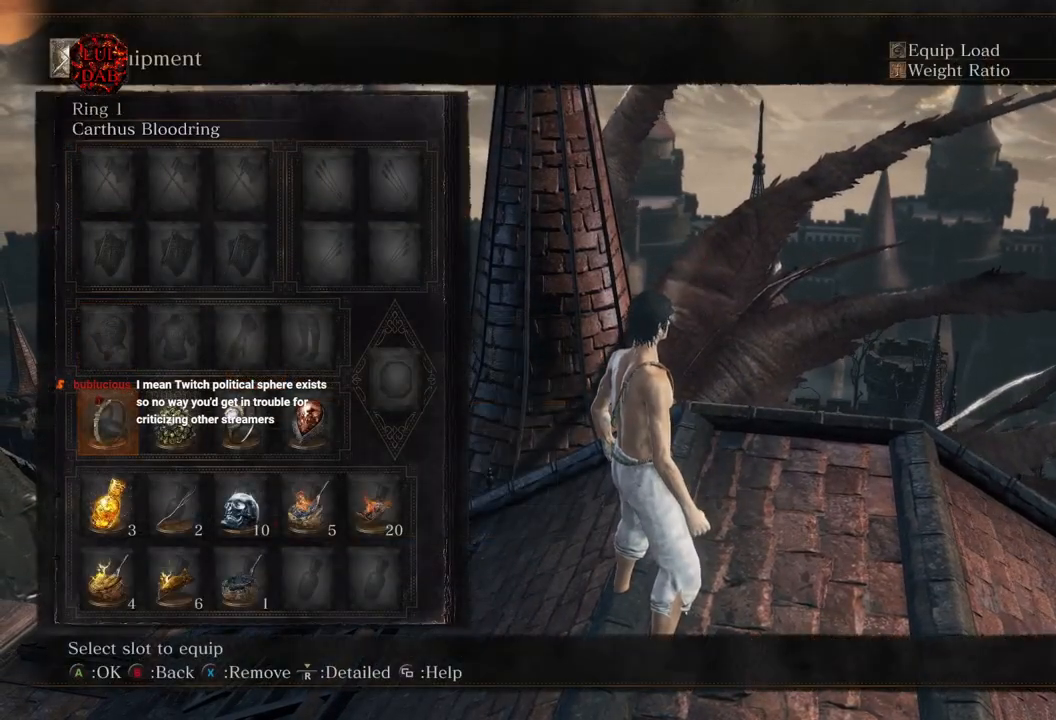
{"dt_ms": 500, "buttons": ["DPAD_RIGHT"], "left_stick": "center", "right_stick": "center", "events": [[17, "SQUARE", "down"], [117, "SQUARE", "up"], [133, "DPAD_RIGHT", "down"], [217, "DPAD_RIGHT", "up"], [217, "SQUARE", "down"], [300, "DPAD_RIGHT", "down"], [300, "SQUARE", "up"], [367, "SQUARE", "down"], [383, "DPAD_RIGHT", "up"], [450, "SQUARE", "up"], [467, "DPAD_RIGHT", "down"]]}
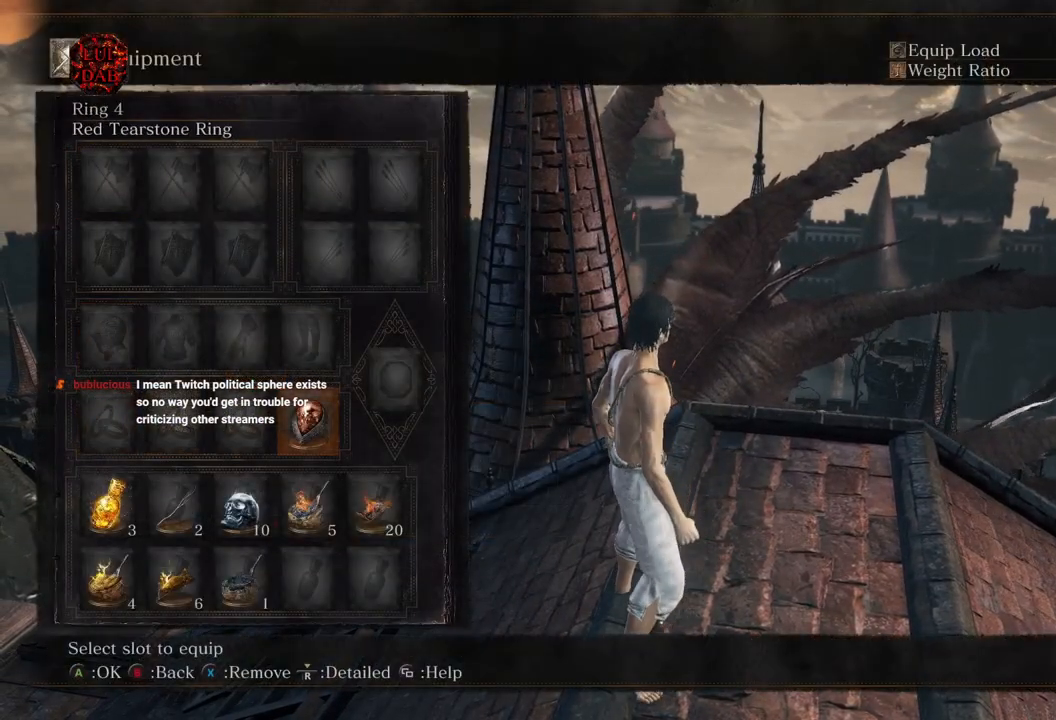
{"dt_ms": 500, "buttons": [], "left_stick": "center", "right_stick": "center", "events": [[33, "SQUARE", "down"], [83, "DPAD_RIGHT", "up"], [133, "SQUARE", "up"]]}
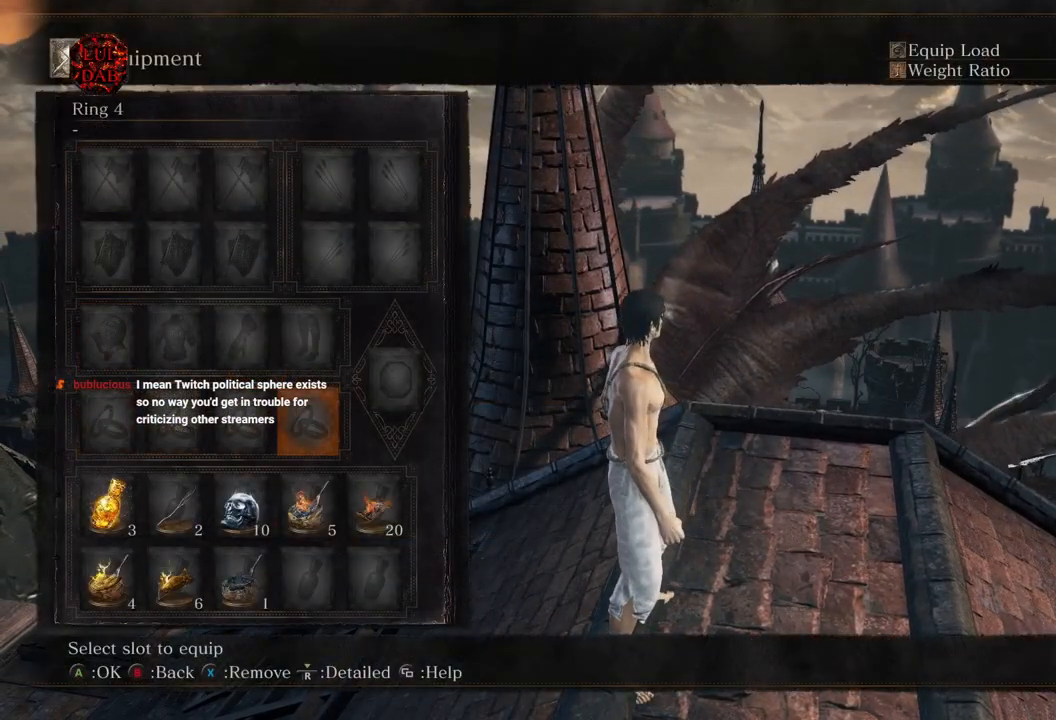
{"dt_ms": 500, "buttons": [], "left_stick": "center", "right_stick": "center", "events": []}
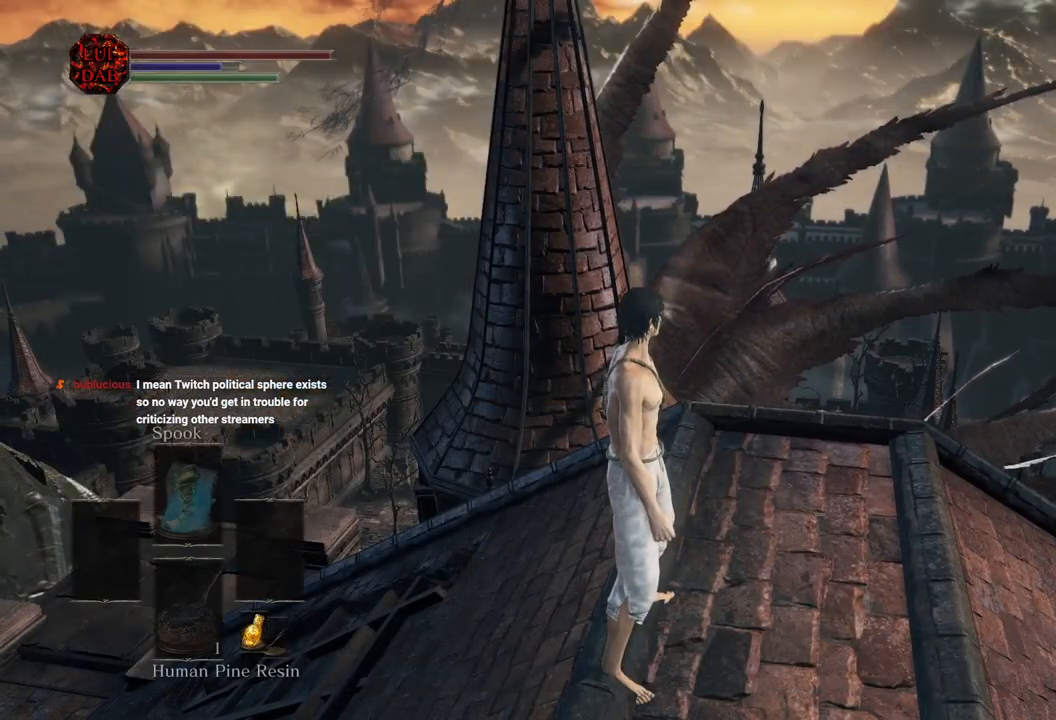
{"dt_ms": 500, "buttons": [], "left_stick": "center", "right_stick": "center", "events": [[333, "CROSS", "down"], [417, "CROSS", "up"]]}
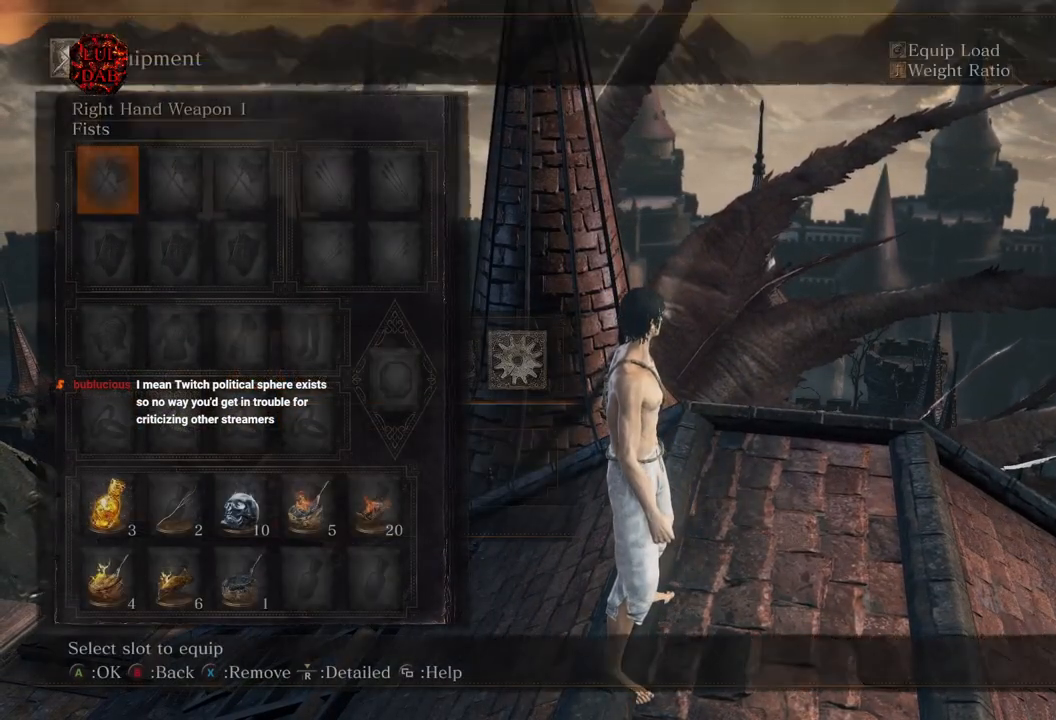
{"dt_ms": 500, "buttons": [], "left_stick": "center", "right_stick": "center", "events": [[267, "DPAD_DOWN", "down"], [350, "DPAD_DOWN", "up"], [400, "DPAD_DOWN", "down"], [500, "DPAD_DOWN", "up"]]}
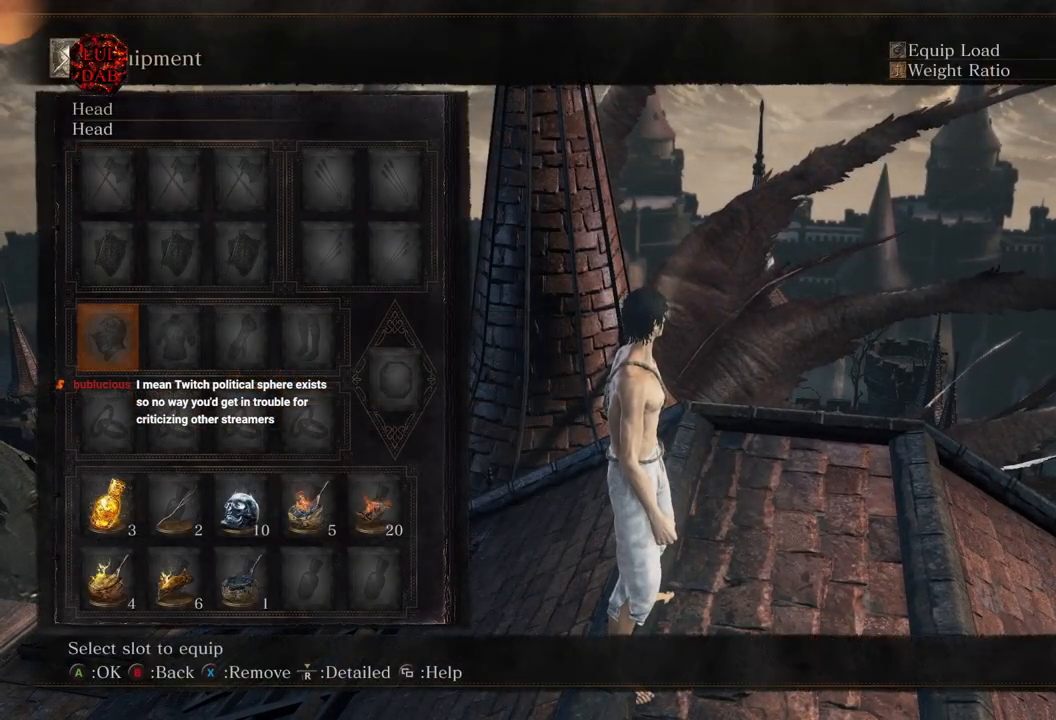
{"dt_ms": 500, "buttons": ["DPAD_RIGHT"], "left_stick": "center", "right_stick": "center", "events": [[133, "DPAD_DOWN", "down"], [200, "DPAD_DOWN", "up"], [333, "DPAD_RIGHT", "down"], [417, "DPAD_RIGHT", "up"], [500, "DPAD_RIGHT", "down"]]}
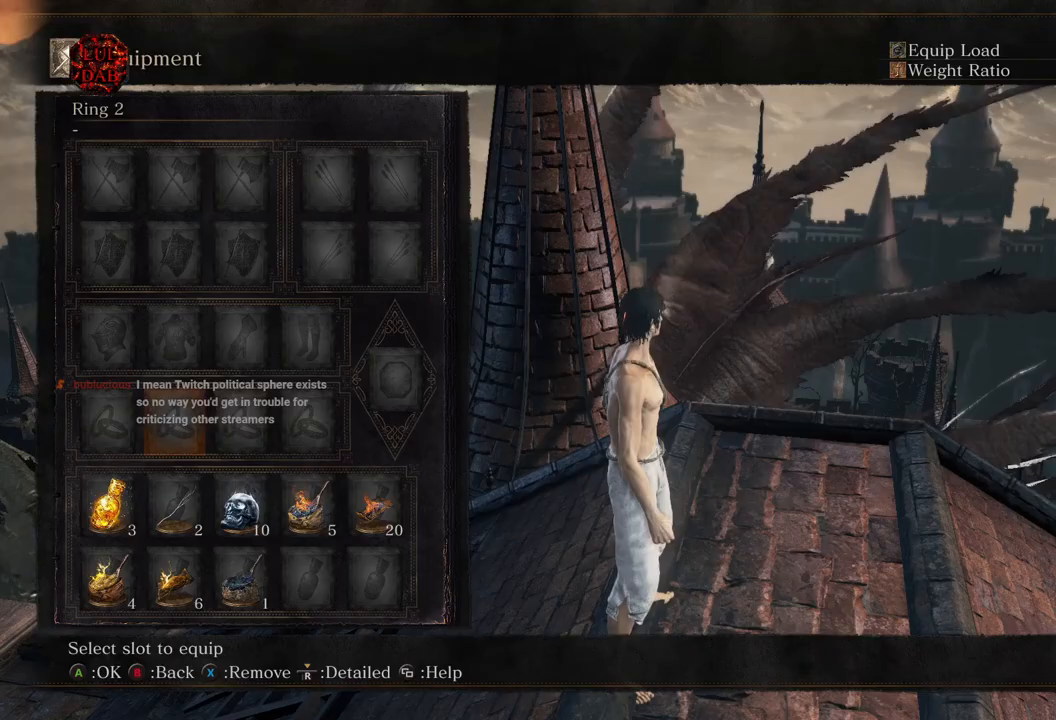
{"dt_ms": 500, "buttons": [], "left_stick": "center", "right_stick": "center", "events": [[83, "DPAD_RIGHT", "up"], [167, "DPAD_RIGHT", "down"], [267, "CROSS", "down"], [283, "DPAD_RIGHT", "up"], [383, "CROSS", "up"]]}
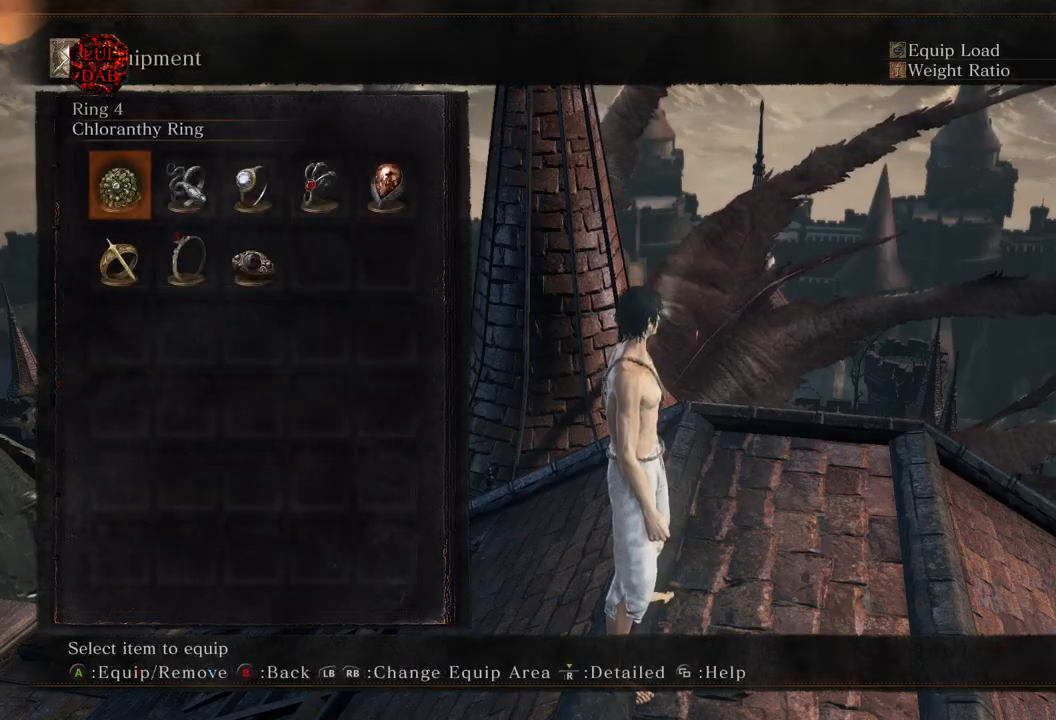
{"dt_ms": 500, "buttons": ["DPAD_LEFT"], "left_stick": "center", "right_stick": "center", "events": [[333, "DPAD_DOWN", "down"], [400, "DPAD_DOWN", "up"], [500, "DPAD_LEFT", "down"]]}
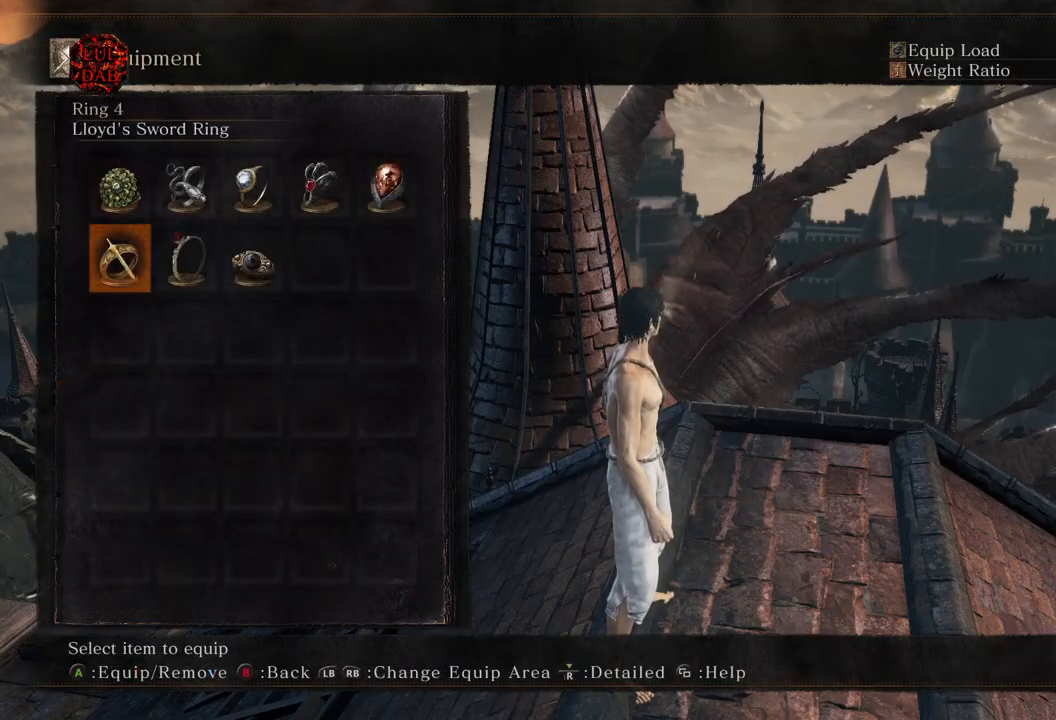
{"dt_ms": 500, "buttons": [], "left_stick": "up-right", "right_stick": "center", "events": [[117, "CROSS", "down"], [117, "DPAD_LEFT", "up"], [183, "CROSS", "up"], [500, "left_stick", "up-right"]]}
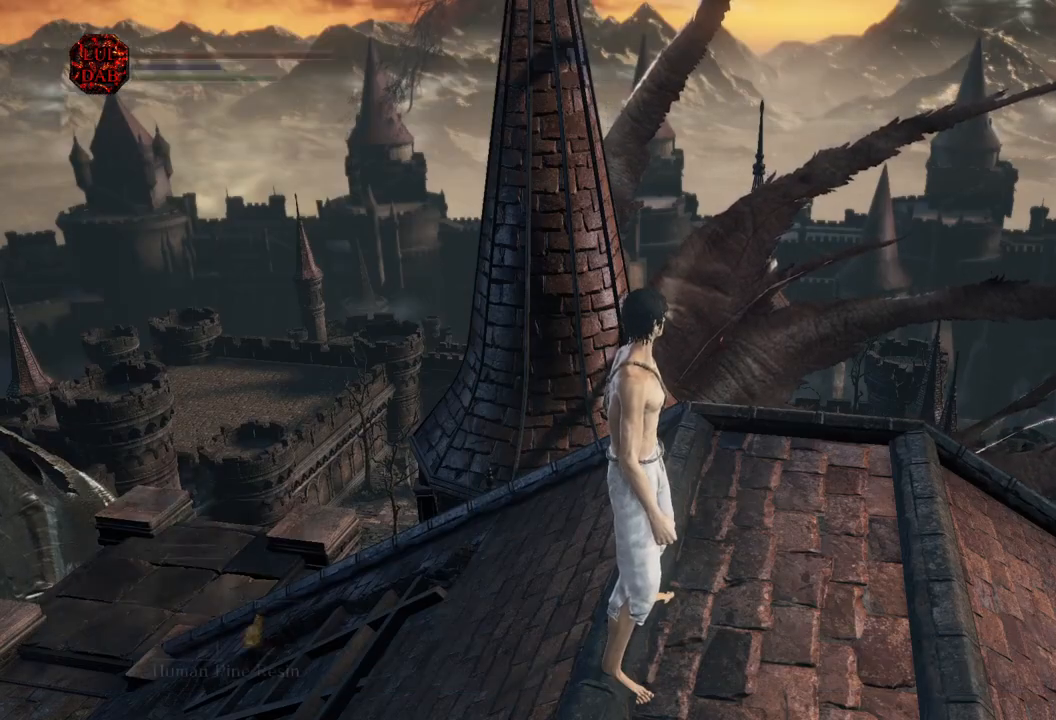
{"dt_ms": 500, "buttons": ["CIRCLE"], "left_stick": "up-left", "right_stick": "center", "events": [[117, "right_stick", "down"], [167, "left_stick", "down-right"], [200, "right_stick", "center"], [283, "CIRCLE", "down"], [283, "left_stick", "down"], [450, "left_stick", "up-left"]]}
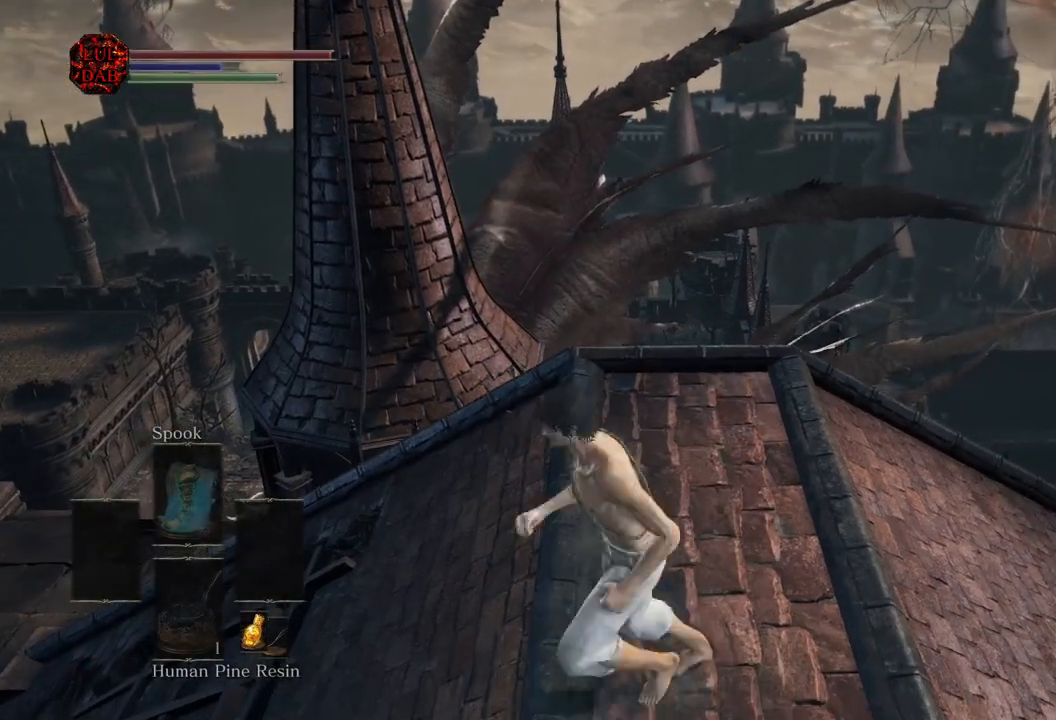
{"dt_ms": 500, "buttons": ["CIRCLE"], "left_stick": "up", "right_stick": "center", "events": [[33, "left_stick", "up"]]}
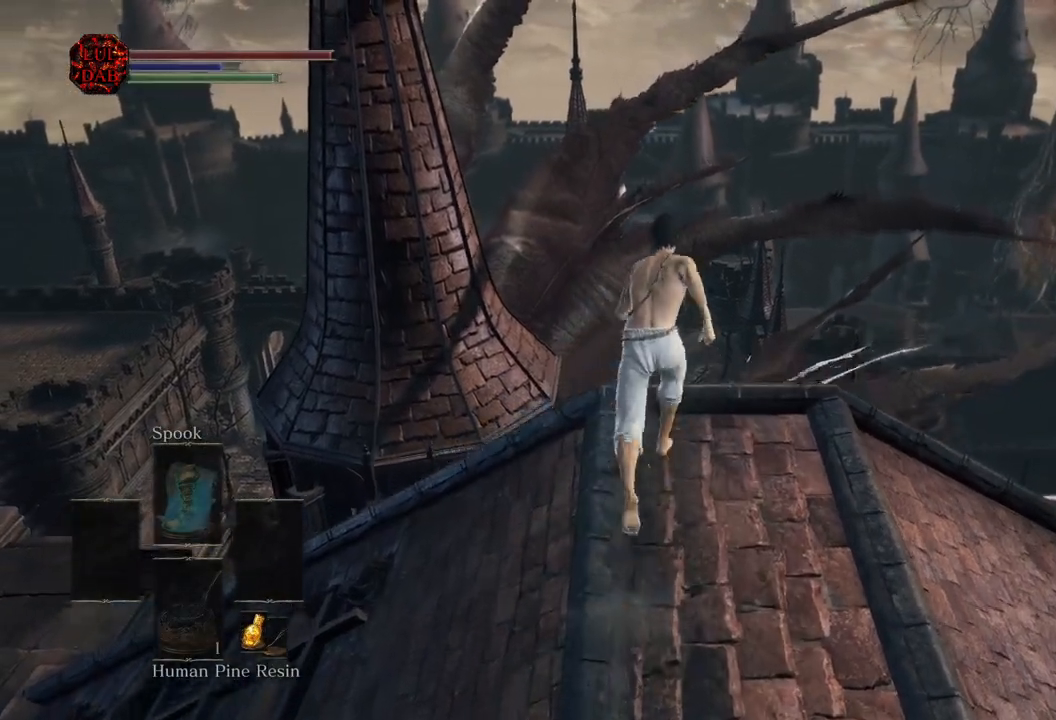
{"dt_ms": 500, "buttons": ["CIRCLE"], "left_stick": "up", "right_stick": "center", "events": [[283, "right_stick", "down-left"], [383, "right_stick", "center"]]}
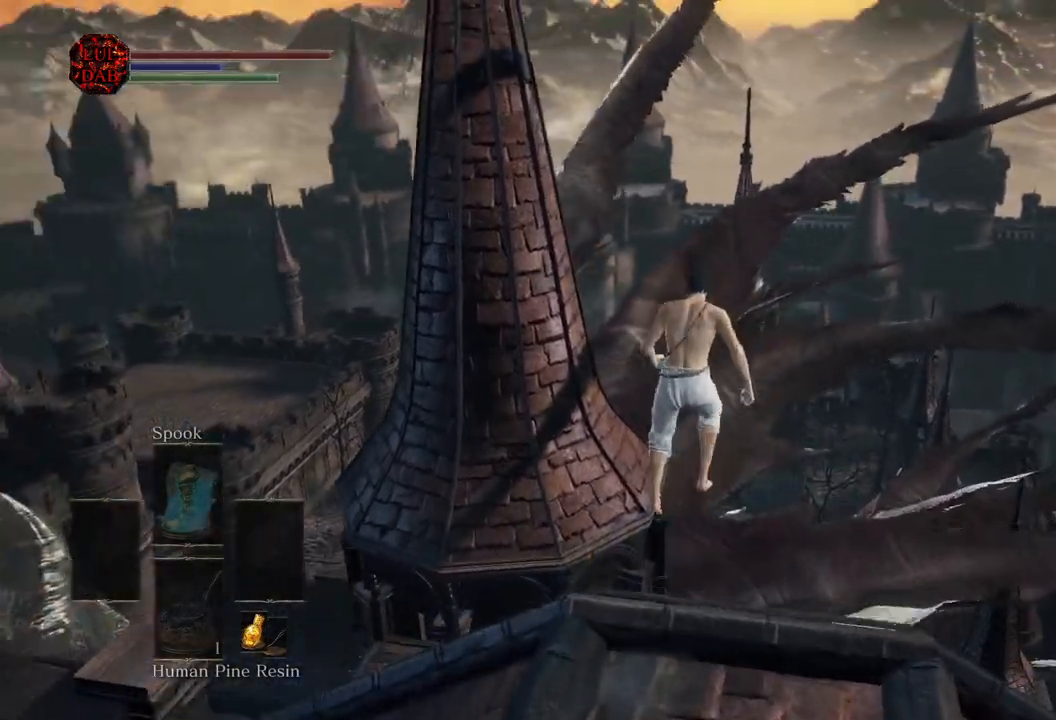
{"dt_ms": 500, "buttons": [], "left_stick": "up", "right_stick": "down-left", "events": [[83, "CIRCLE", "up"], [83, "right_stick", "left"], [183, "right_stick", "down-left"]]}
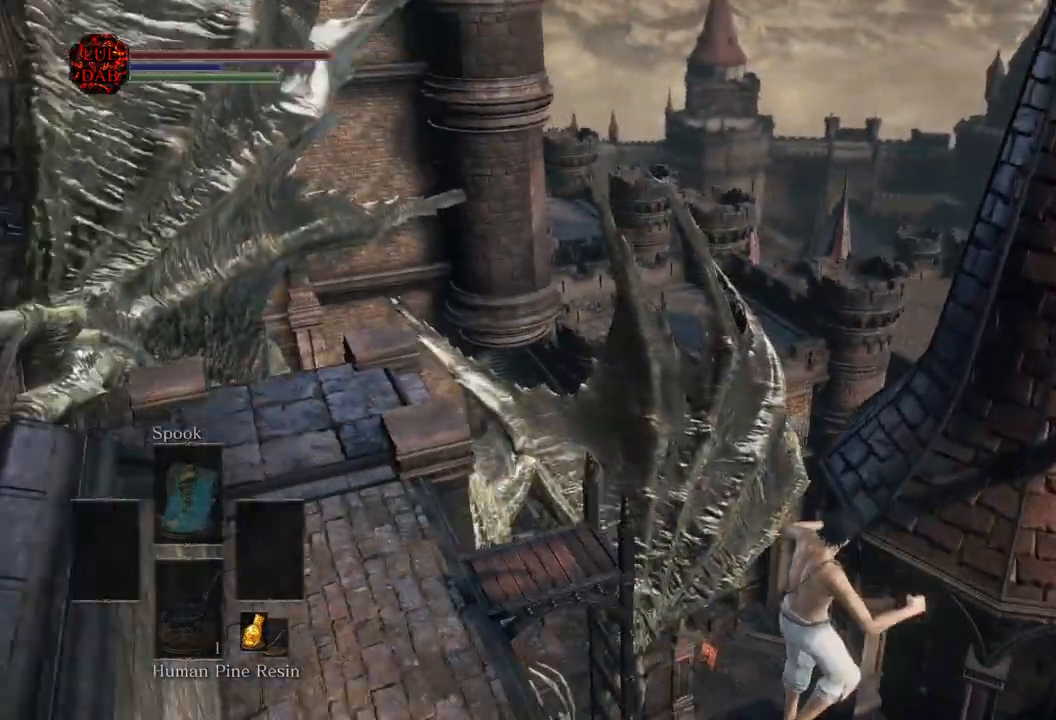
{"dt_ms": 500, "buttons": ["CIRCLE"], "left_stick": "up", "right_stick": "center", "events": [[100, "right_stick", "left"], [333, "right_stick", "center"], [500, "CIRCLE", "down"]]}
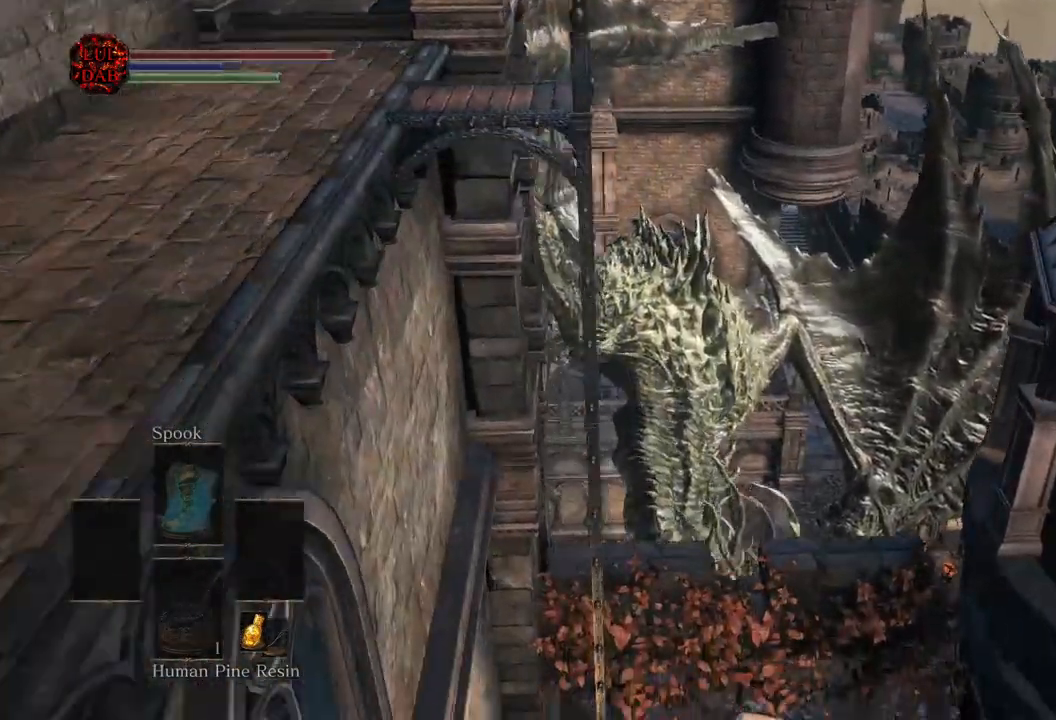
{"dt_ms": 1000, "buttons": [], "left_stick": "down-left", "right_stick": "left"}